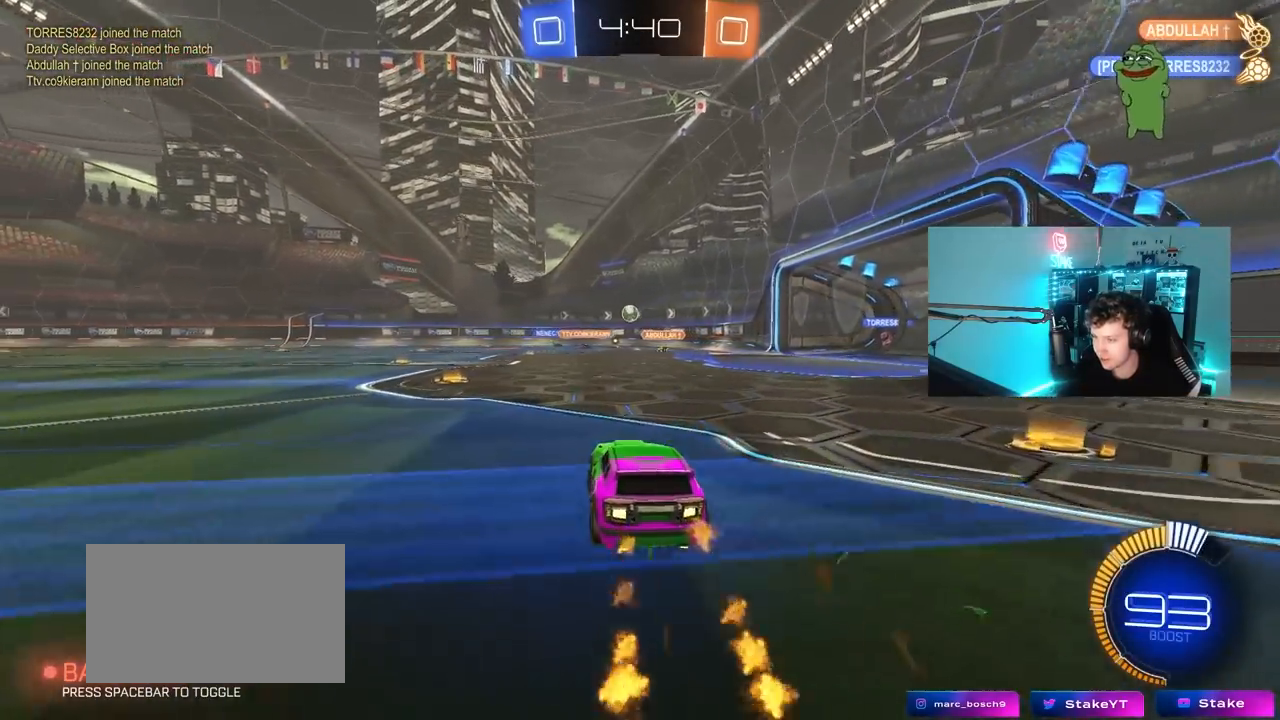
Gameplay with keyboard and mouse; each line is a JSON object with the keys and mouse buttons held at the frame after it. "events" lists presses ("down") and releases ("up") of "1", "2", "3", "4", "5", "a", "alt", "c", "caps_lock", "ctrl", "d", "e", "f", "g", "q", "r", "s", "shift", "space", "t", "tab", "v", "w", "x", "z", "mouse_left", "mouse_wheel" and "mouse_right" between this image and that frame as [ms after this image, input, new state], when the widget could be followed in between. "mouse_left", "mouse_wheel", "mouse_right" = the "left", "wheel", "right" buttons of the "mouse" list. No other keys are recorded. "wheel" means that the mouse wheel is clicked or scrolled. "mouse_move" is the direction in which the mouse moves at that frame (one of eight, or "still"), when it could be read.
{"keys": ["d", "w"], "mouse": [], "mouse_move": "still", "events": [[117, "a", "up"], [500, "d", "down"]]}
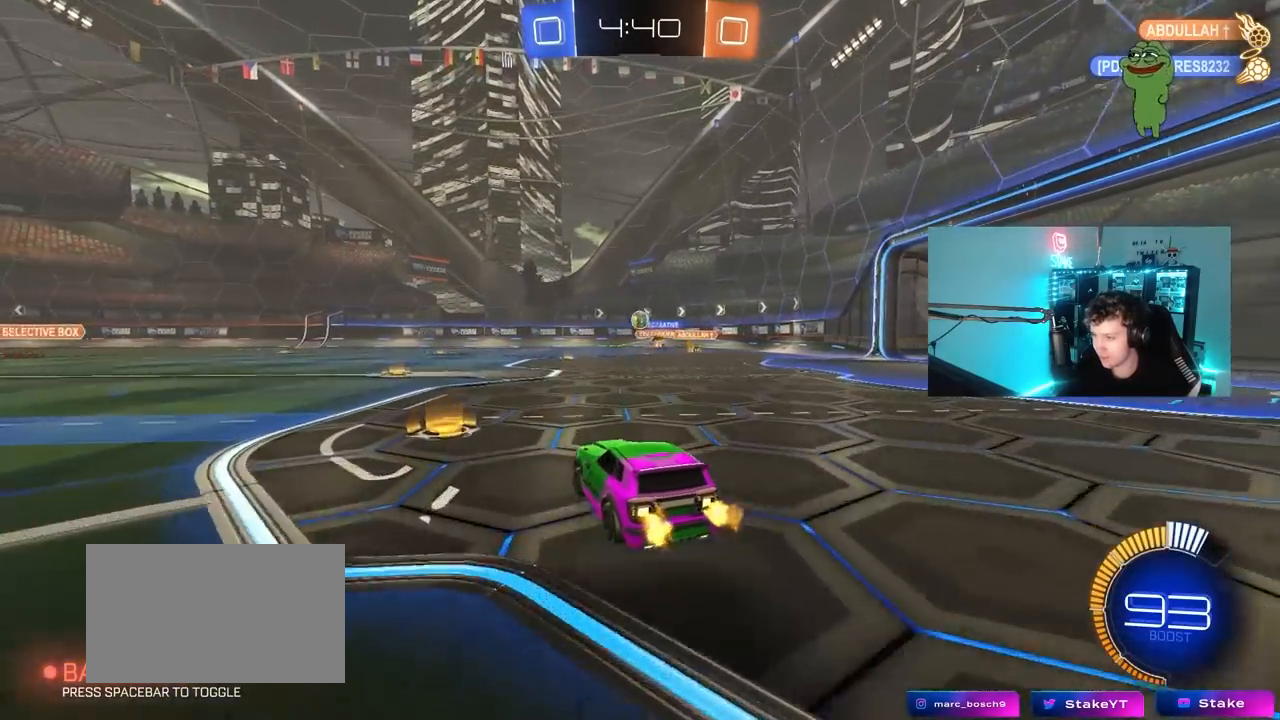
{"keys": ["a", "s"], "mouse": [], "mouse_move": "still", "events": [[133, "a", "down"], [133, "d", "up"], [217, "a", "up"], [217, "w", "up"], [267, "s", "down"], [367, "d", "down"], [450, "a", "down"], [450, "d", "up"]]}
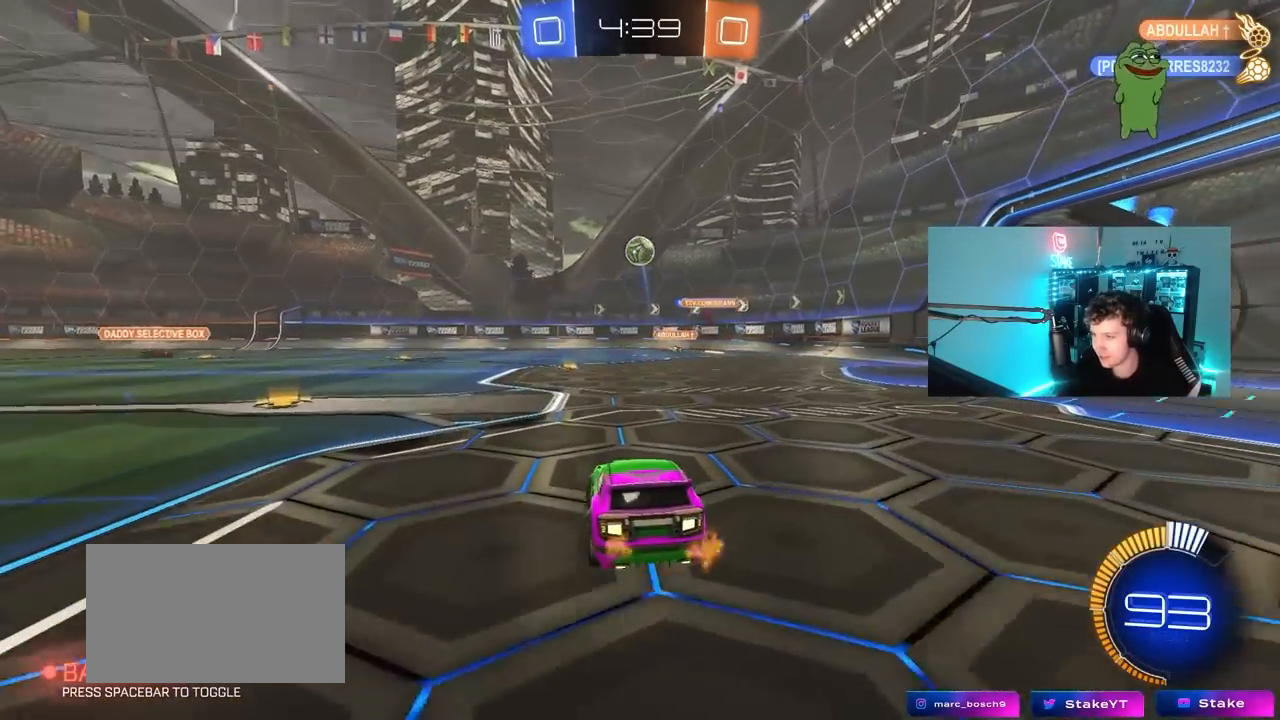
{"keys": [], "mouse": ["left", "right"], "mouse_move": "down-left", "events": [[150, "mouse_right", "down"], [283, "shift", "down"], [383, "a", "up"], [383, "mouse_left", "down"], [383, "mouse_right", "up"], [383, "s", "up"], [383, "shift", "up"], [433, "mouse_right", "down"]]}
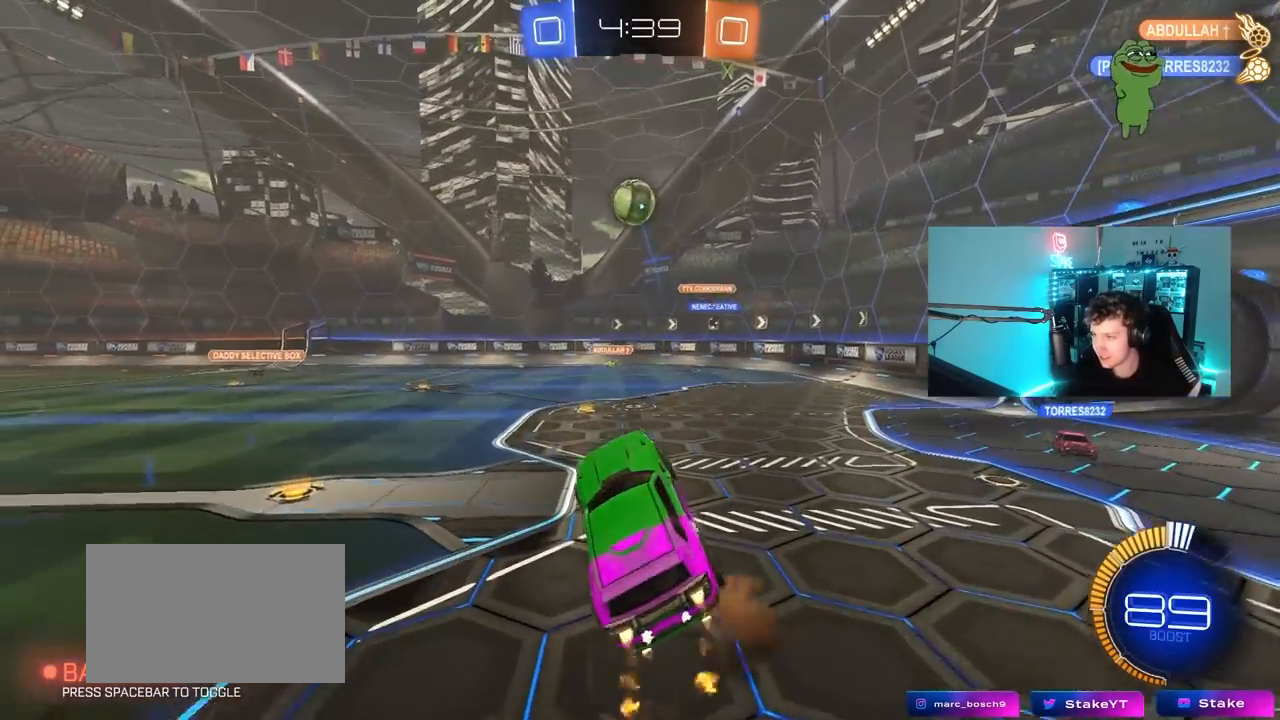
{"keys": ["a", "w"], "mouse": ["left"], "mouse_move": "still", "events": [[17, "d", "down"], [17, "mouse_left", "up"], [17, "s", "down"], [117, "mouse_left", "down"], [167, "a", "down"], [167, "d", "up"], [167, "mouse_right", "up"], [167, "s", "up"], [250, "a", "up"], [250, "d", "down"], [300, "d", "up"], [400, "d", "down"], [450, "a", "down"], [450, "d", "up"], [450, "w", "down"]]}
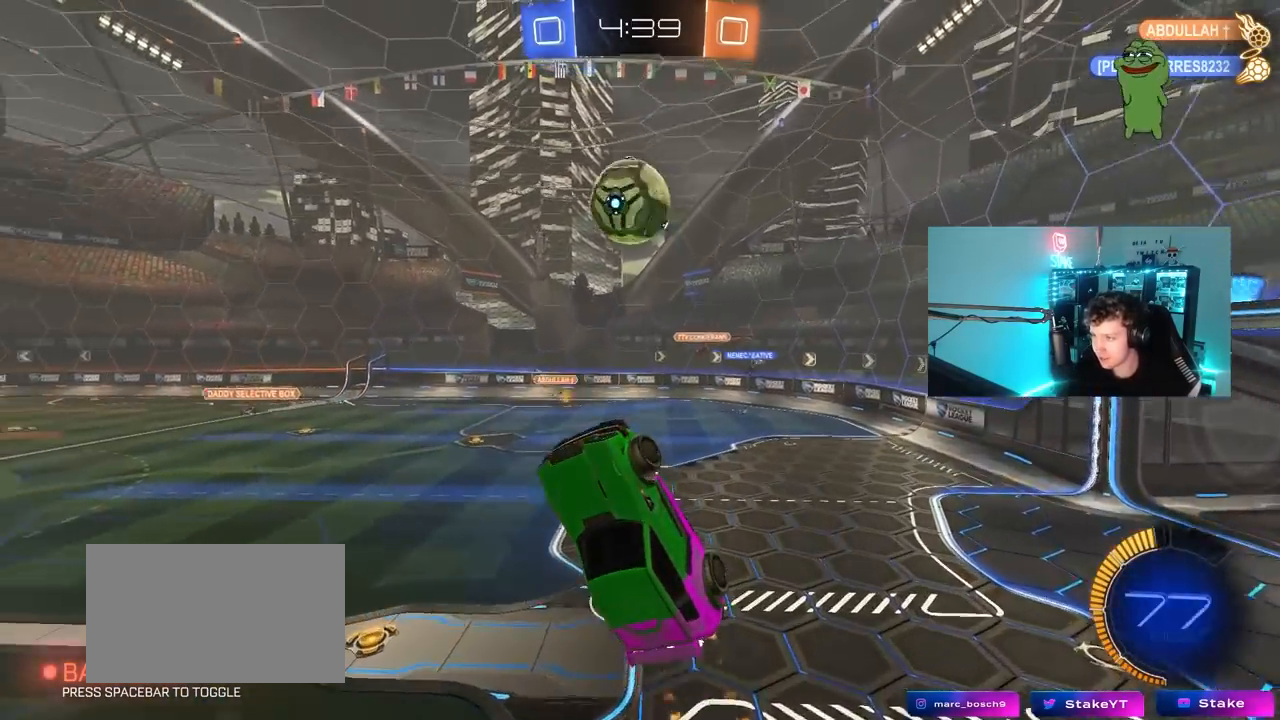
{"keys": ["a", "shift"], "mouse": ["left"], "mouse_move": "still", "events": [[133, "w", "up"], [183, "mouse_left", "up"], [183, "w", "down"], [267, "shift", "down"], [317, "mouse_left", "down"], [367, "w", "up"]]}
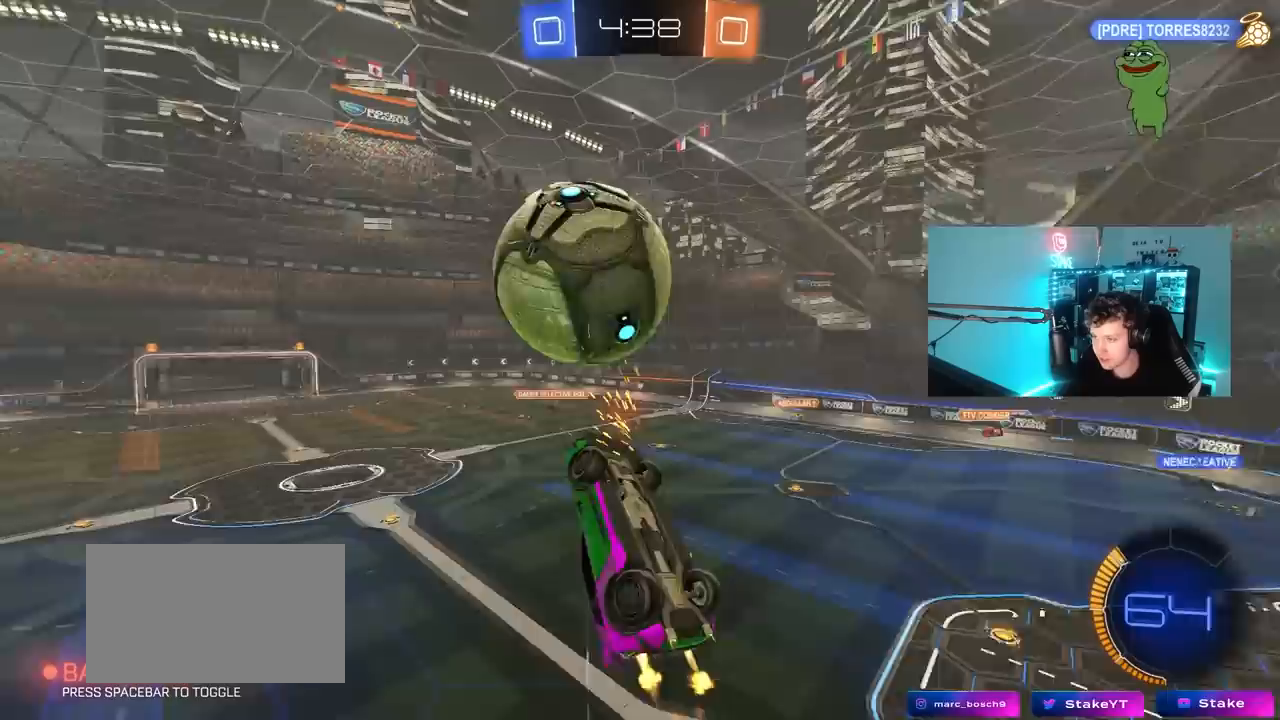
{"keys": ["a", "w"], "mouse": ["left"], "mouse_move": "still", "events": [[150, "s", "down"], [333, "s", "up"], [383, "w", "down"], [467, "shift", "up"]]}
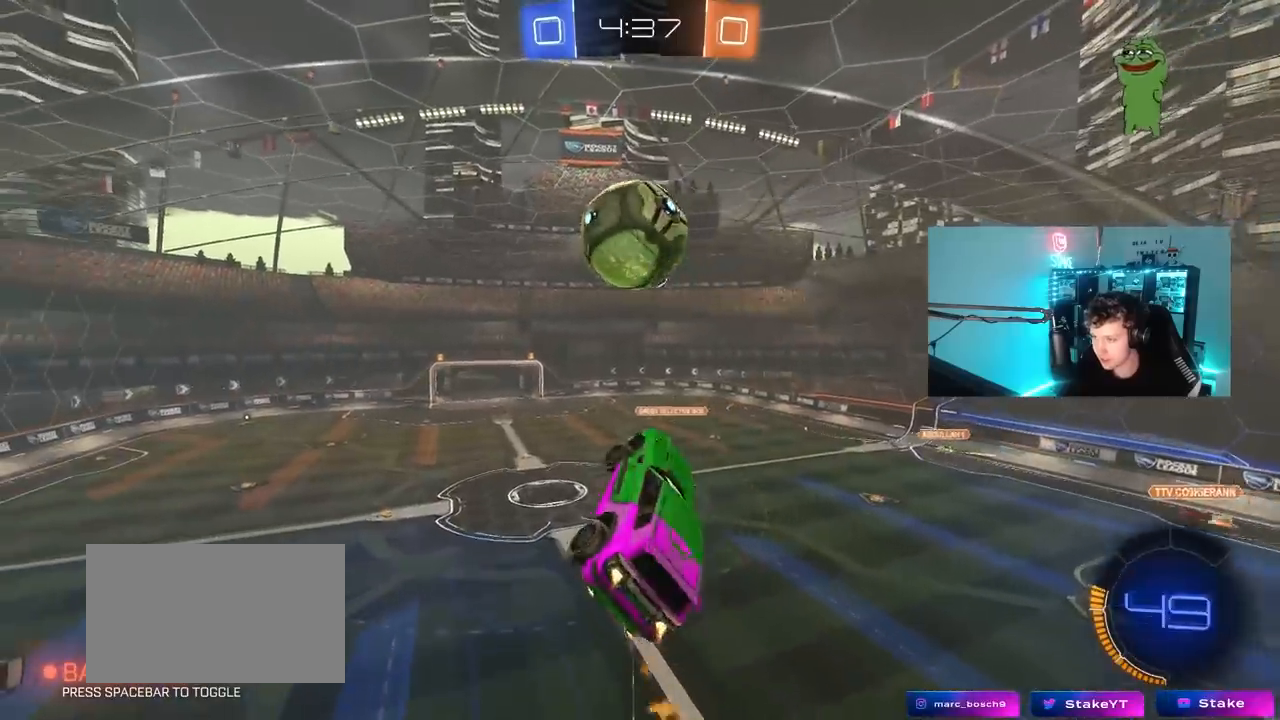
{"keys": ["a", "shift", "w"], "mouse": ["left"], "mouse_move": "still", "events": [[67, "w", "up"], [117, "shift", "down"], [167, "s", "down"], [350, "s", "up"], [450, "w", "down"]]}
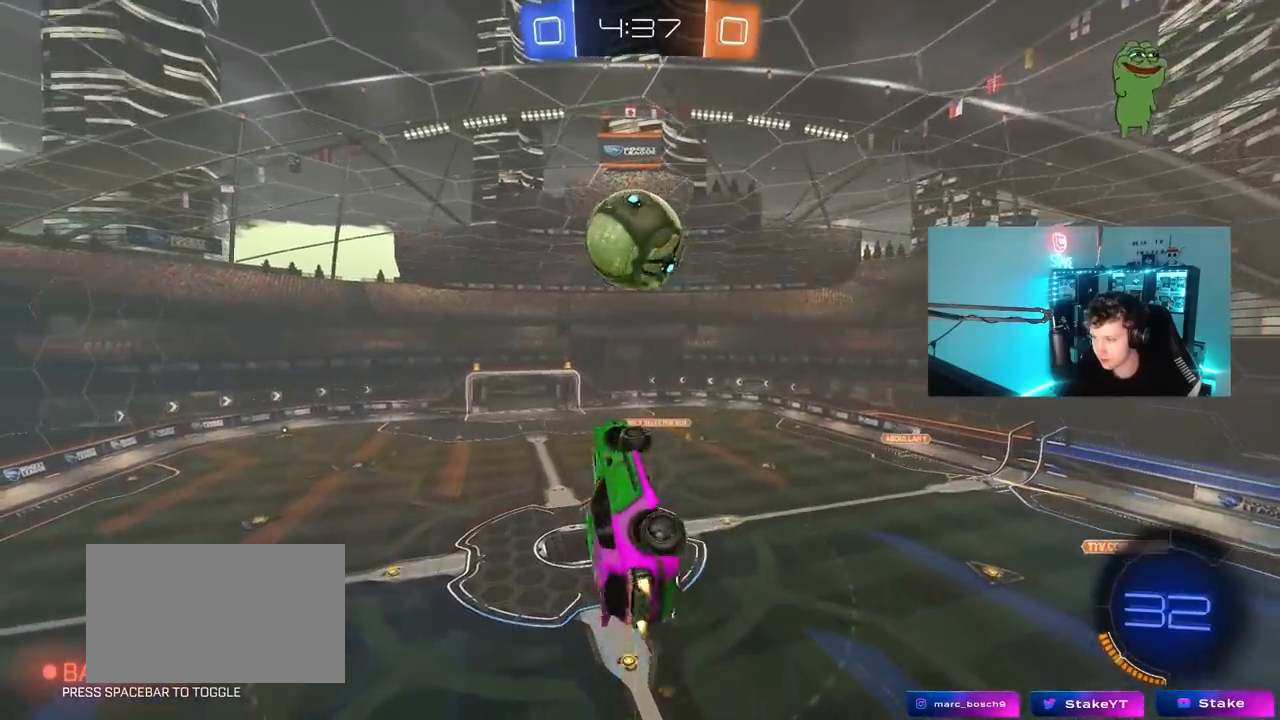
{"keys": [], "mouse": [], "mouse_move": "still", "events": [[33, "mouse_left", "up"], [83, "w", "up"], [183, "a", "up"], [183, "shift", "up"], [217, "d", "down"], [267, "mouse_left", "down"], [267, "shift", "down"], [367, "shift", "up"], [417, "d", "up"], [417, "mouse_left", "up"]]}
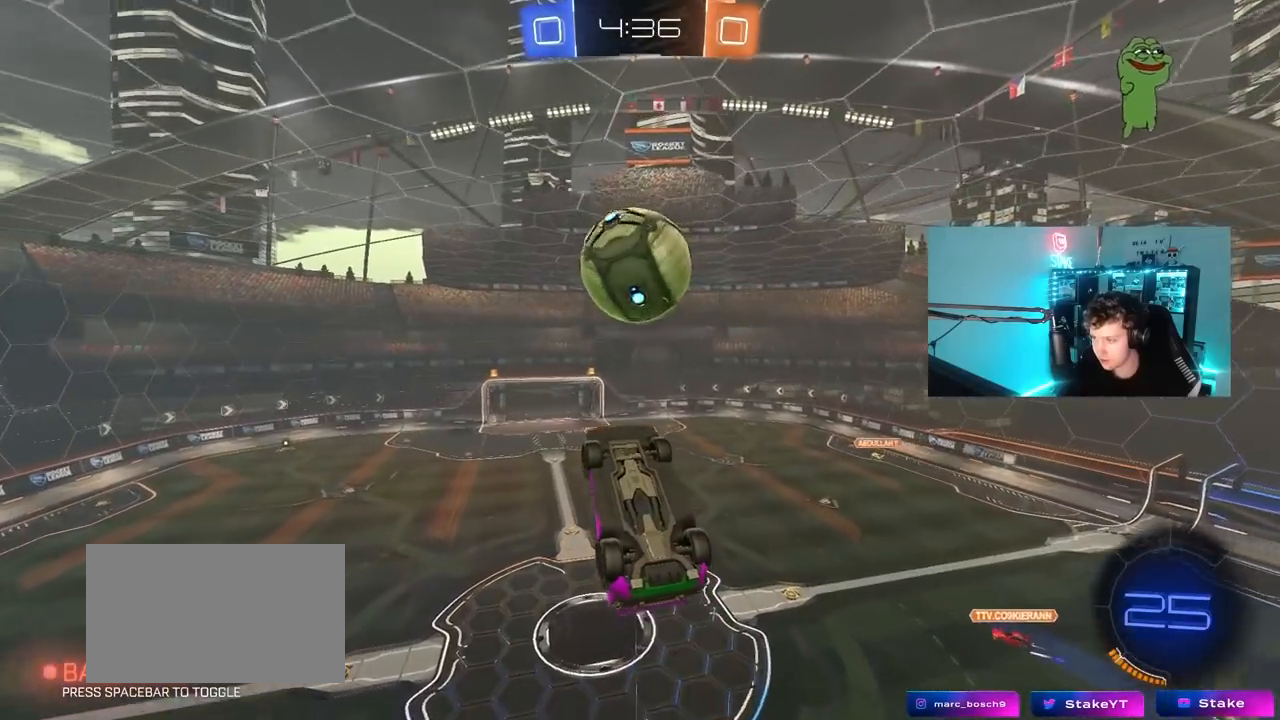
{"keys": [], "mouse": ["left"], "mouse_move": "still", "events": [[50, "a", "down"], [50, "mouse_left", "down"], [100, "a", "up"], [150, "s", "down"], [200, "a", "down"], [200, "mouse_left", "up"], [283, "a", "up"], [333, "d", "down"], [383, "a", "down"], [383, "d", "up"], [433, "a", "up"], [433, "mouse_left", "down"], [433, "s", "up"]]}
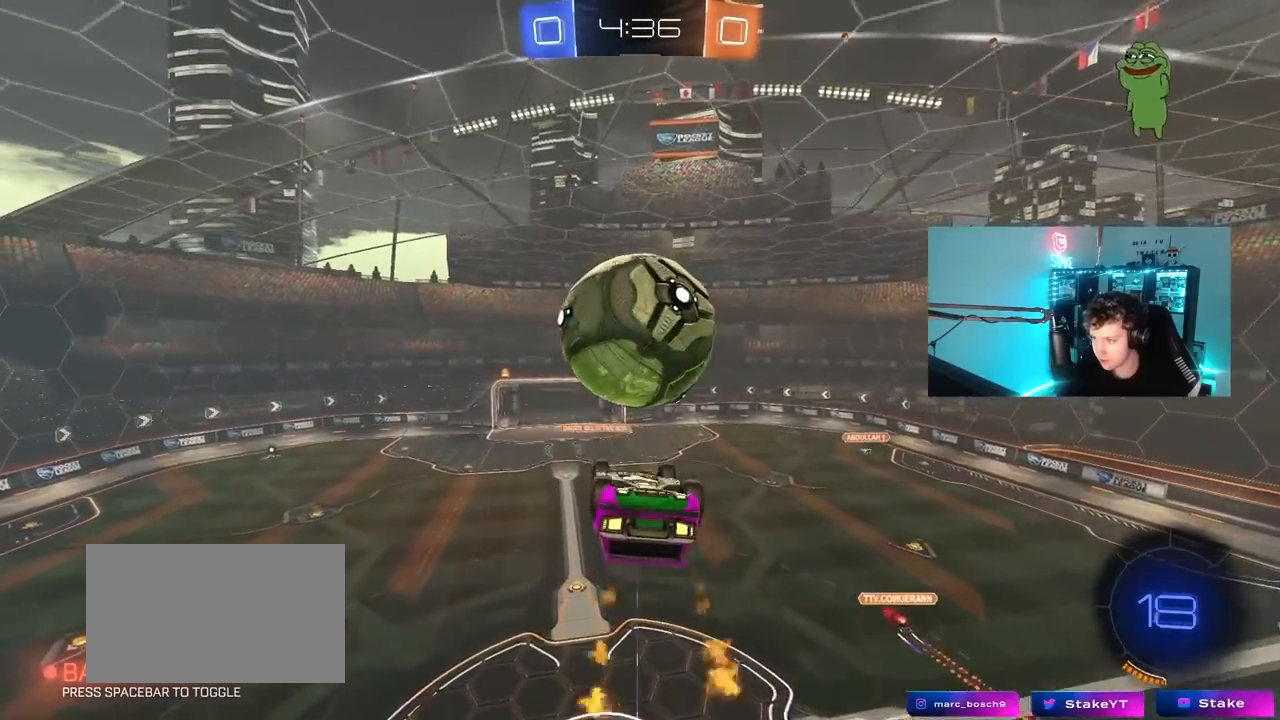
{"keys": ["a", "s", "shift"], "mouse": ["left", "right"], "mouse_move": "down-left", "events": [[17, "d", "down"], [67, "mouse_left", "up"], [117, "d", "up"], [250, "w", "down"], [350, "mouse_left", "down"], [350, "mouse_right", "down"], [450, "mouse_right", "up"], [450, "s", "down"], [450, "shift", "down"], [467, "mouse_right", "down"], [483, "a", "down"], [483, "w", "up"]]}
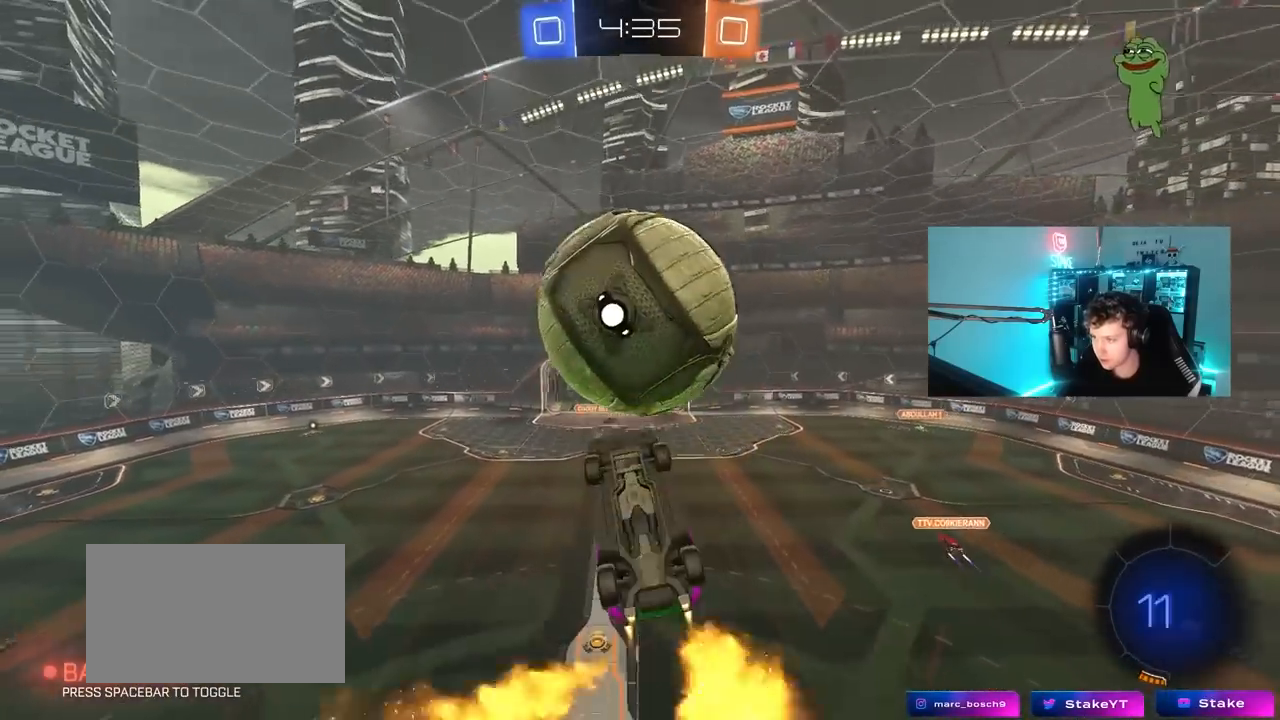
{"keys": ["d", "s"], "mouse": [], "mouse_move": "still", "events": [[183, "mouse_right", "up"], [267, "mouse_left", "up"], [317, "shift", "up"], [367, "a", "up"], [367, "d", "down"]]}
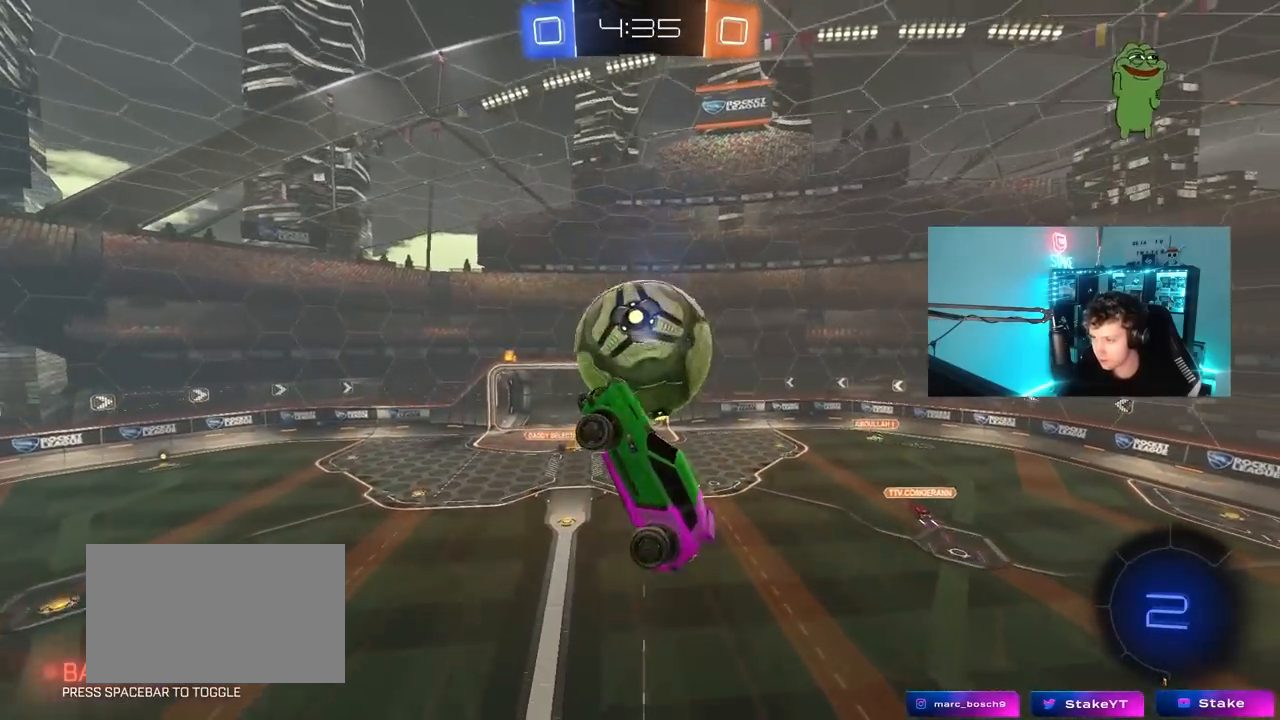
{"keys": ["d", "q", "w"], "mouse": [], "mouse_move": "still", "events": [[150, "s", "up"], [233, "q", "down"], [233, "w", "down"]]}
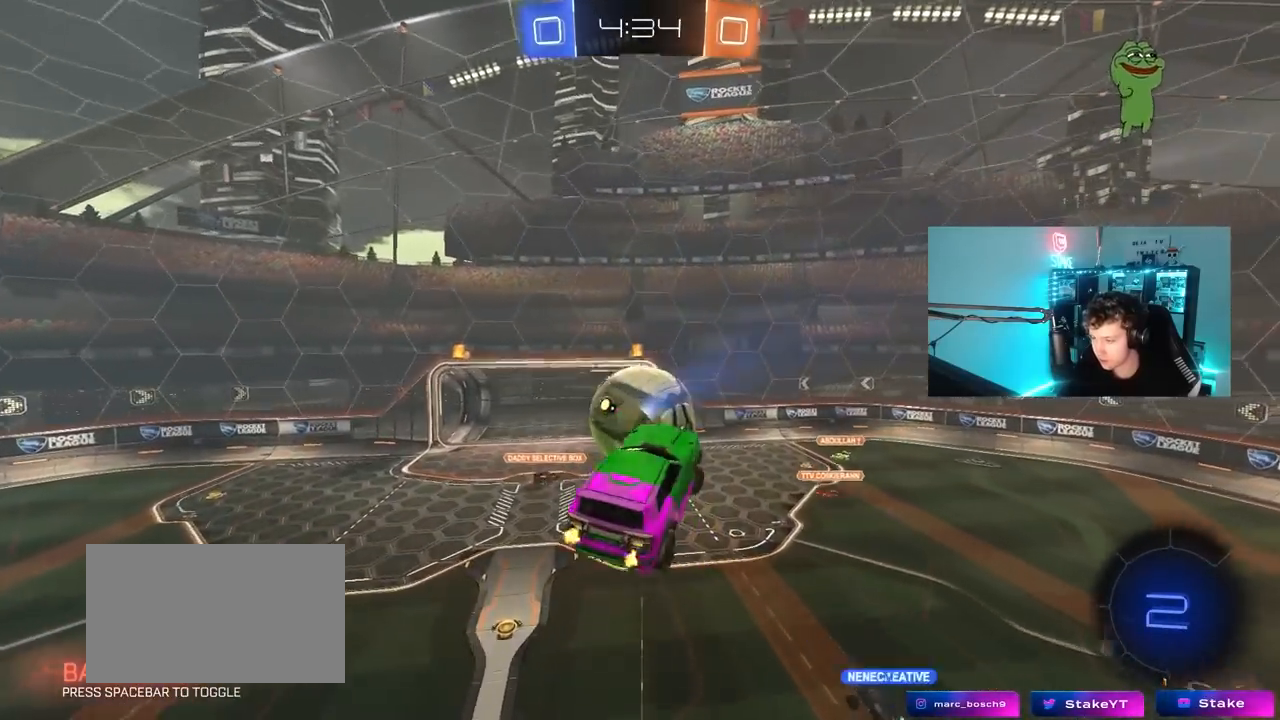
{"keys": ["a", "d", "q"], "mouse": [], "mouse_move": "still", "events": [[17, "a", "down"], [17, "d", "up"], [67, "mouse_left", "down"], [117, "w", "up"], [167, "a", "up"], [250, "s", "down"], [300, "d", "down"], [300, "mouse_left", "up"], [483, "a", "down"], [483, "s", "up"]]}
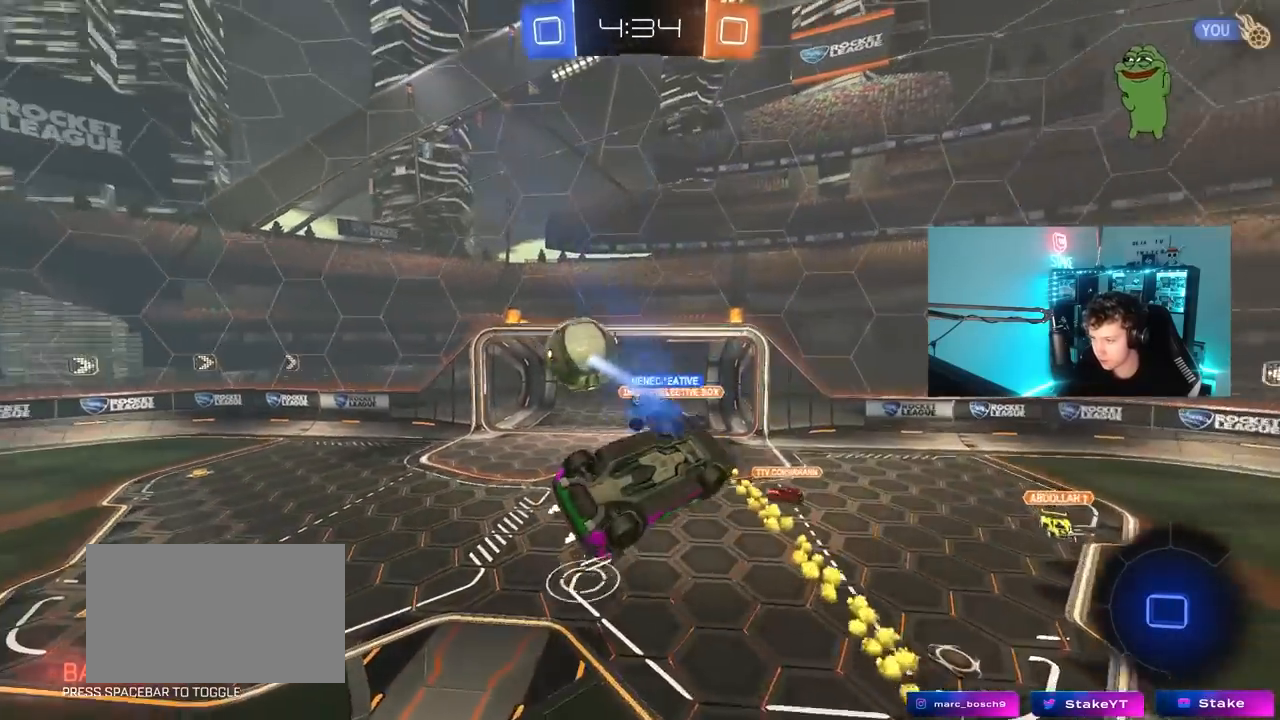
{"keys": ["d"], "mouse": [], "mouse_move": "still", "events": [[33, "d", "up"], [133, "w", "down"], [450, "a", "up"], [450, "d", "down"], [450, "q", "up"], [500, "w", "up"]]}
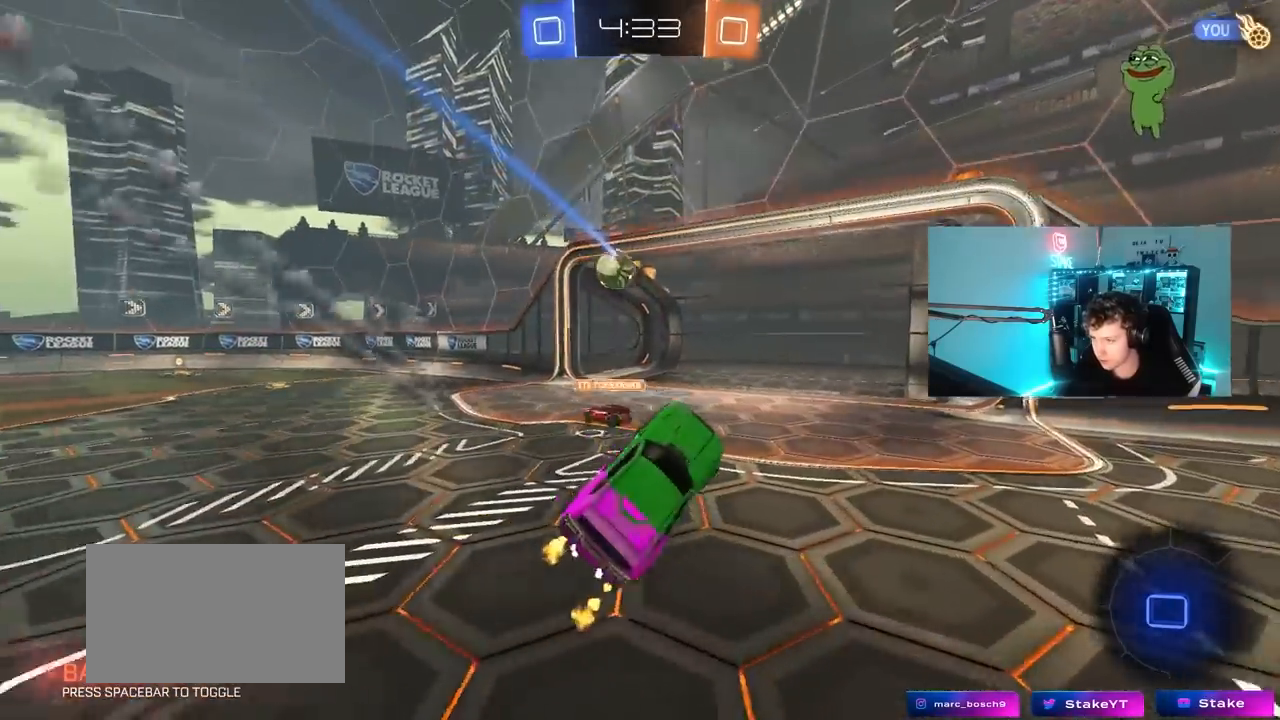
{"keys": [], "mouse": [], "mouse_move": "still", "events": [[150, "w", "down"], [200, "d", "up"], [283, "d", "down"], [433, "d", "up"], [467, "w", "up"]]}
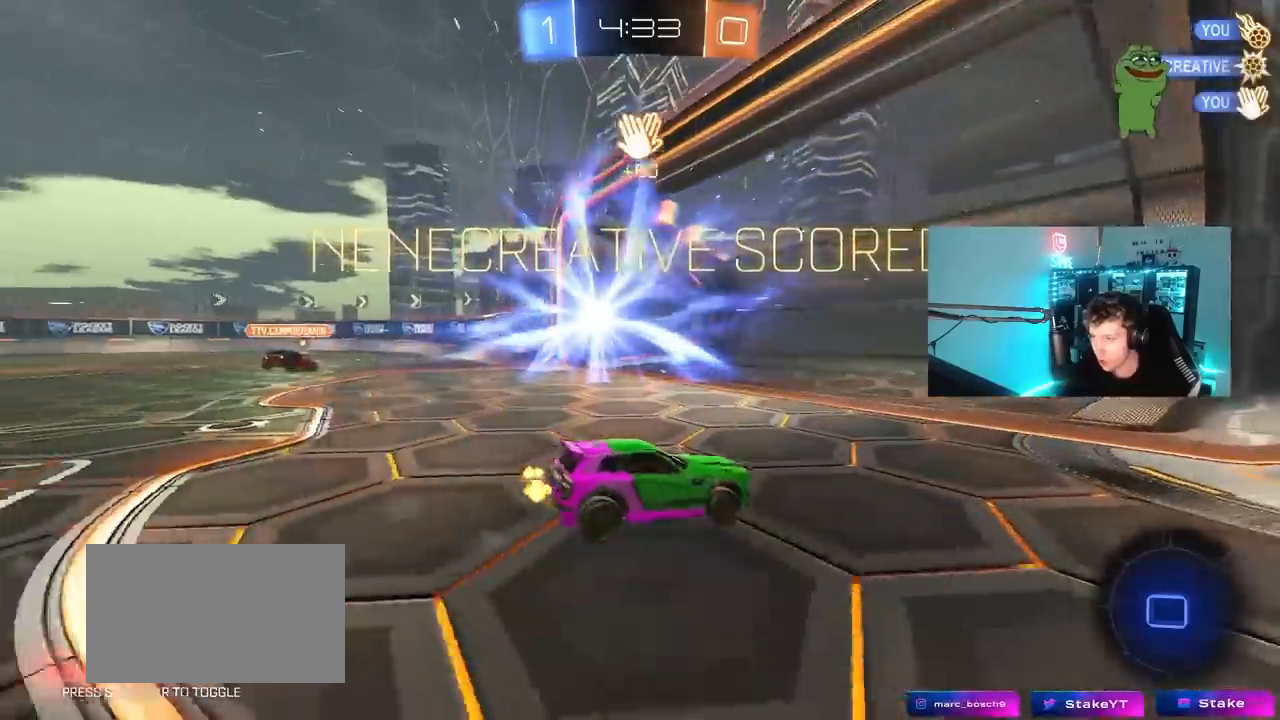
{"keys": ["s", "tab"], "mouse": [], "mouse_move": "down-left", "events": [[67, "s", "down"], [183, "mouse_right", "down"], [250, "space", "down"], [300, "mouse_right", "up"], [350, "mouse_right", "down"], [350, "space", "up"], [350, "tab", "down"], [483, "mouse_right", "up"]]}
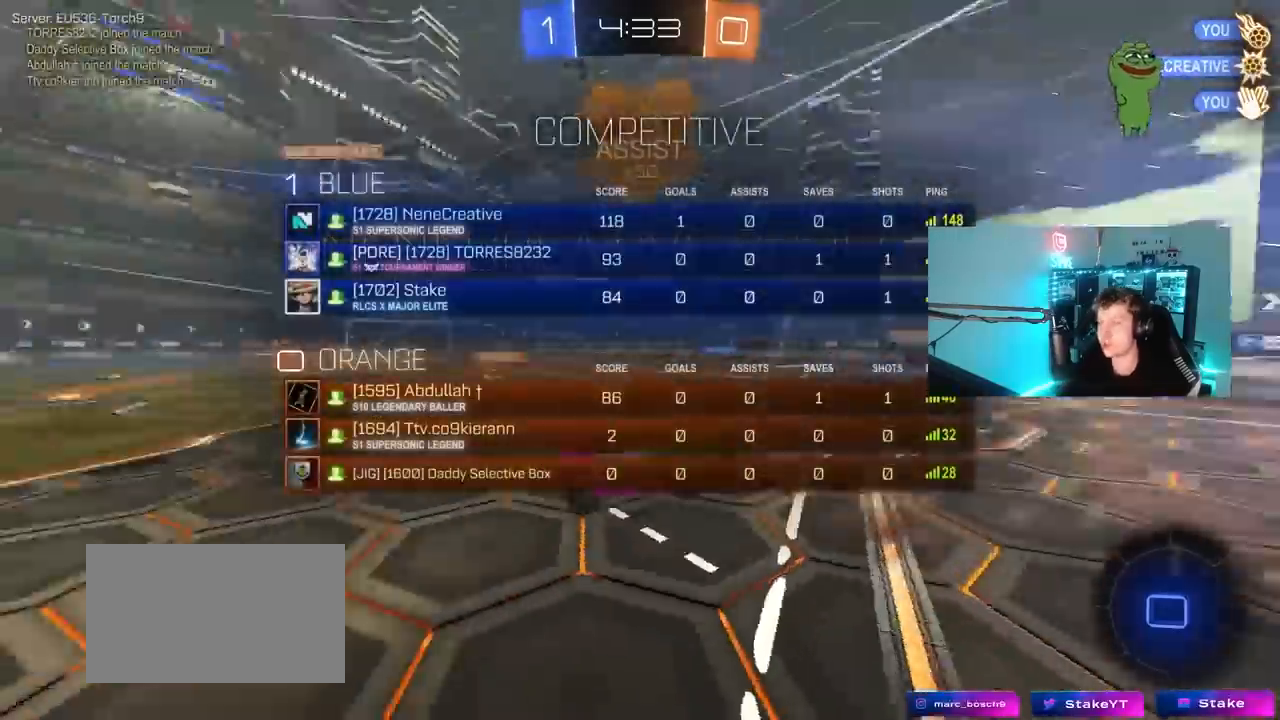
{"keys": ["d", "q", "w"], "mouse": [], "mouse_move": "still", "events": [[33, "mouse_right", "down"], [83, "tab", "up"], [183, "s", "up"], [217, "d", "down"], [267, "mouse_right", "up"], [267, "q", "down"], [267, "w", "down"]]}
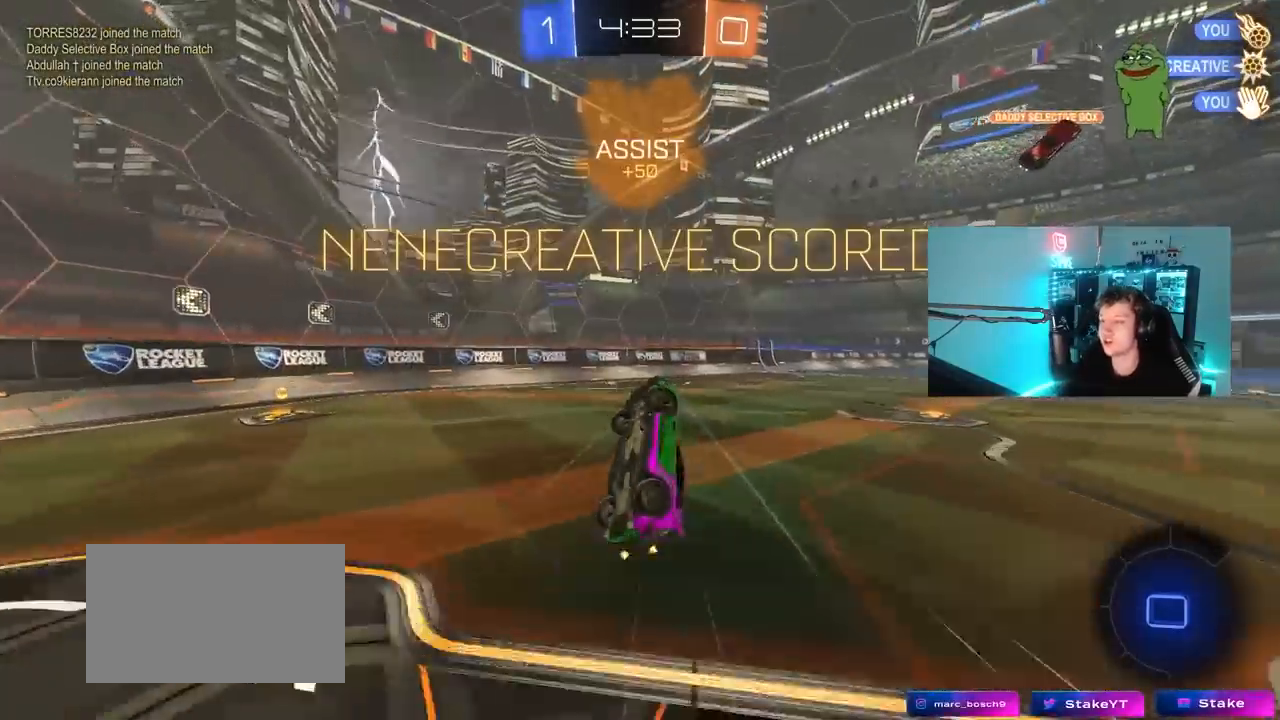
{"keys": ["a", "w"], "mouse": [], "mouse_move": "still", "events": [[150, "a", "down"], [200, "a", "up"], [200, "d", "up"], [250, "q", "up"], [283, "w", "up"], [333, "a", "down"], [333, "w", "down"]]}
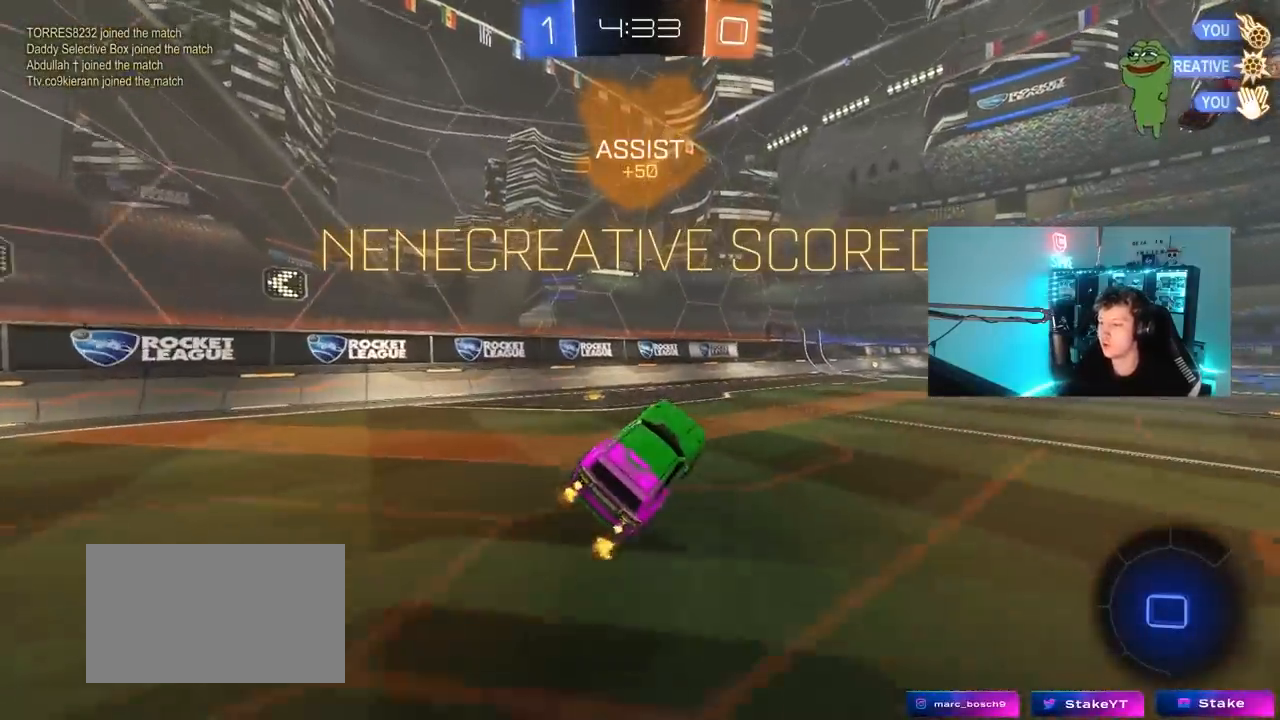
{"keys": ["d", "w"], "mouse": [], "mouse_move": "still", "events": [[67, "a", "up"], [217, "d", "down"]]}
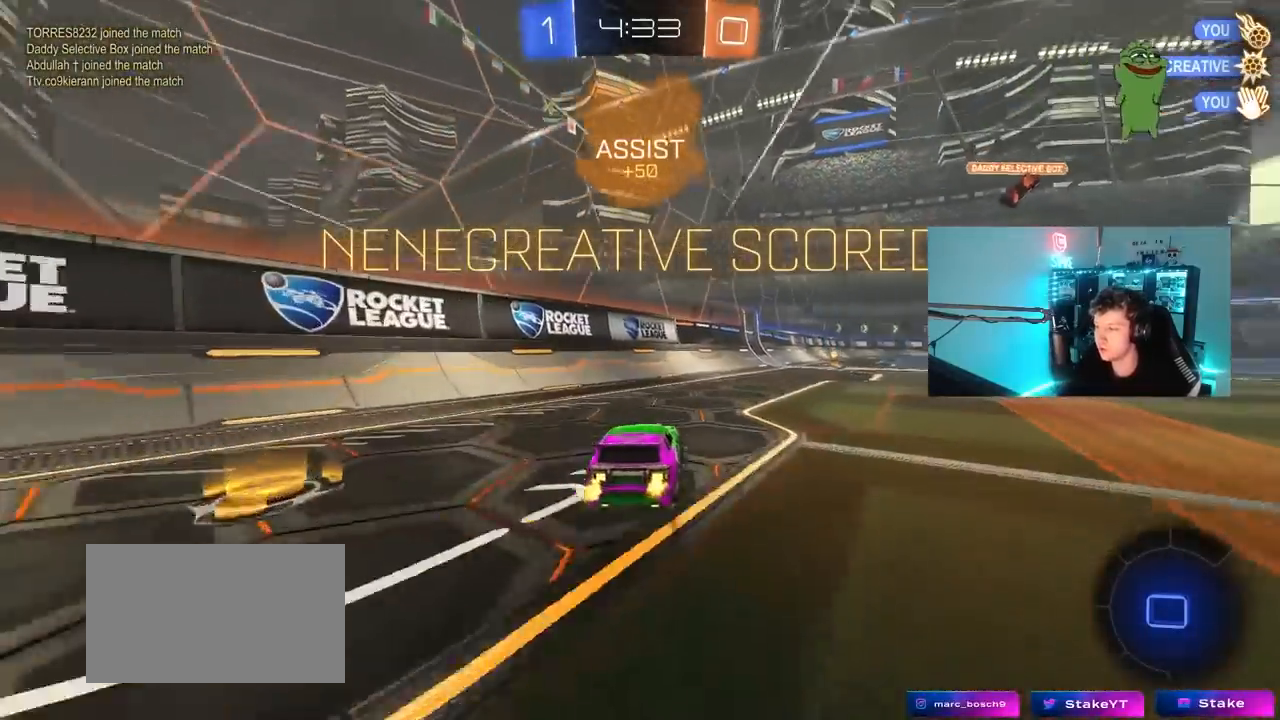
{"keys": ["d", "s", "shift"], "mouse": [], "mouse_move": "still", "events": [[33, "d", "up"], [133, "mouse_right", "down"], [183, "d", "down"], [183, "shift", "down"], [317, "s", "down"], [317, "w", "up"], [417, "mouse_right", "up"]]}
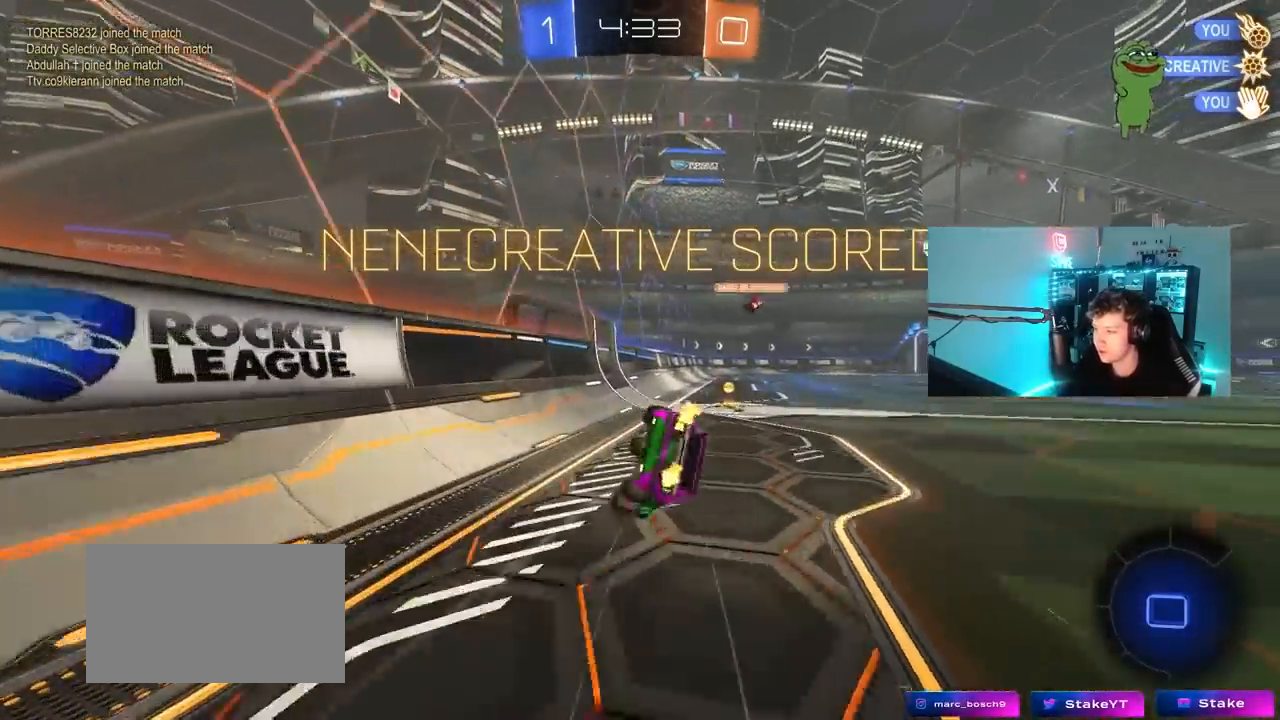
{"keys": ["d", "shift"], "mouse": [], "mouse_move": "still", "events": [[150, "s", "up"], [283, "s", "down"], [433, "s", "up"]]}
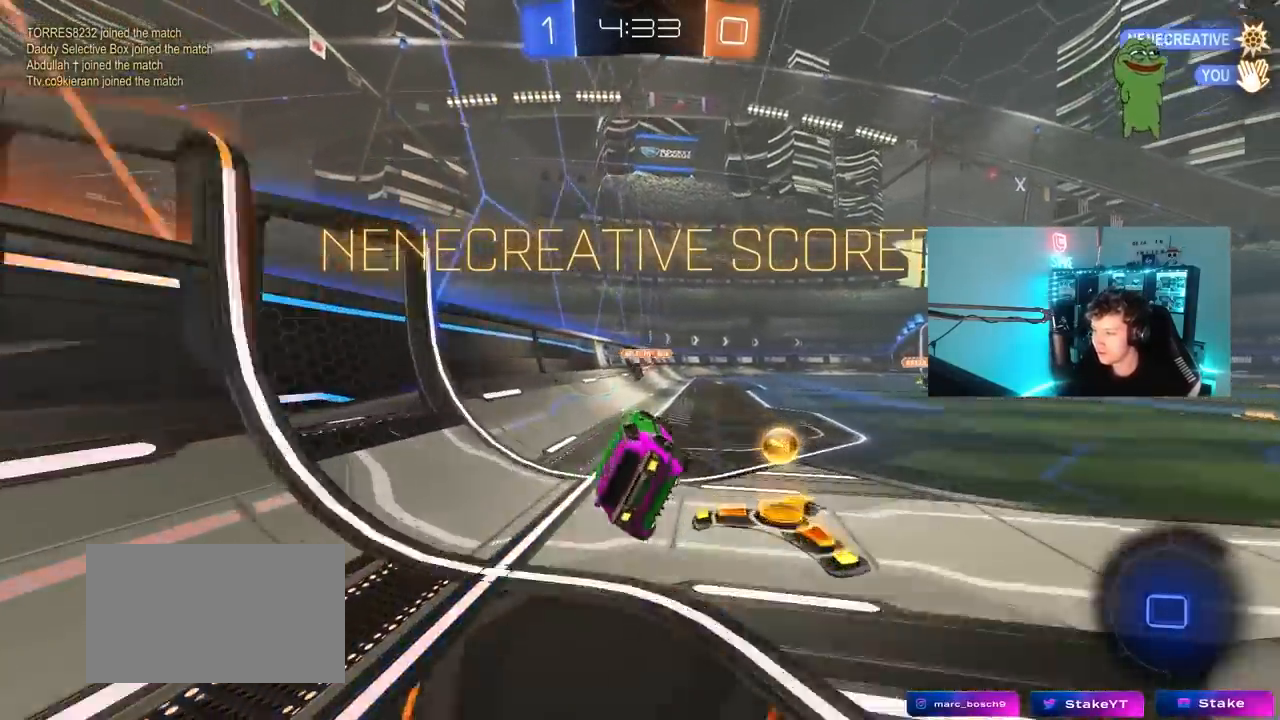
{"keys": [], "mouse": [], "mouse_move": "up", "events": [[17, "shift", "up"], [117, "d", "up"], [167, "d", "down"], [183, "w", "down"], [400, "d", "up"], [433, "w", "up"]]}
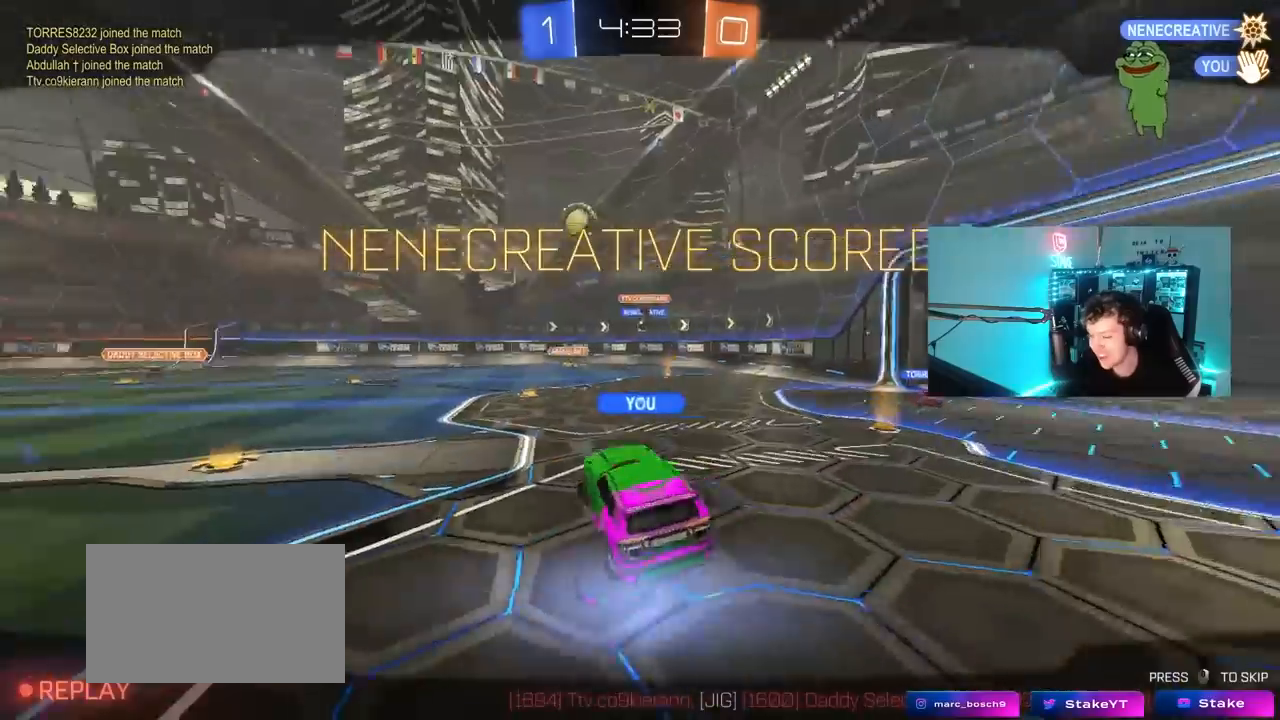
{"keys": [], "mouse": [], "mouse_move": "still", "events": []}